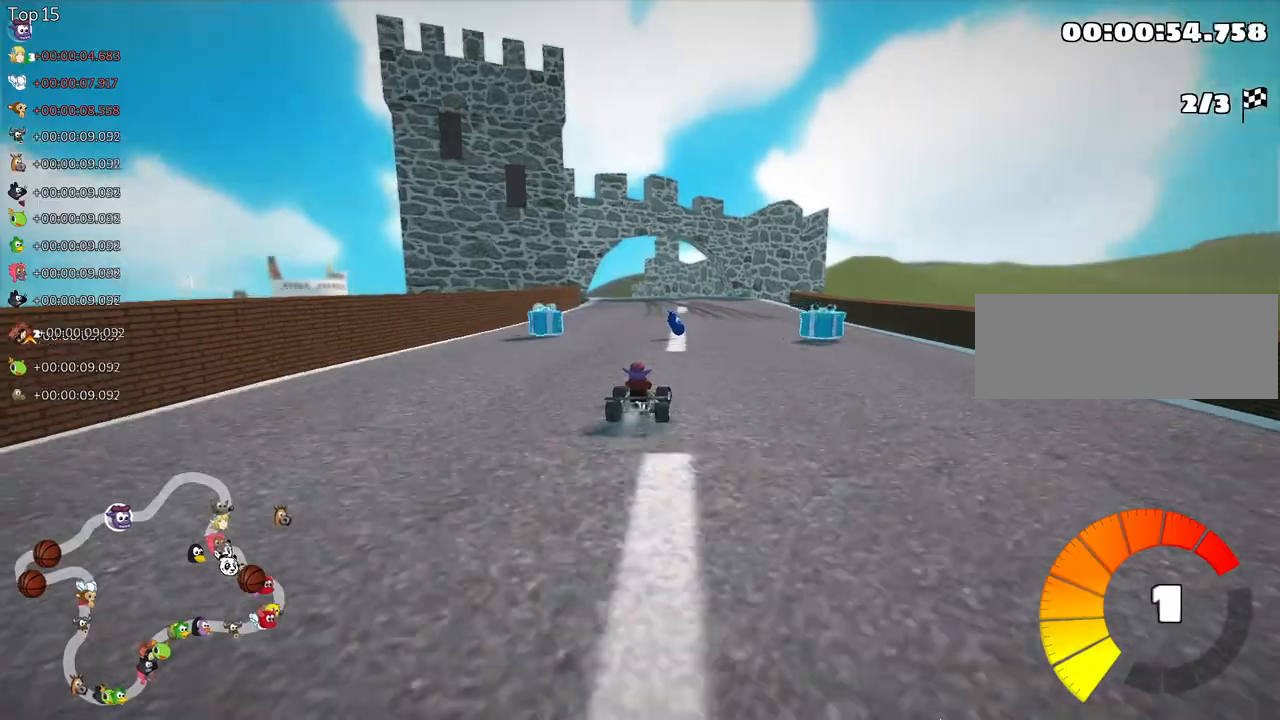
Gameplay with keyboard; each line is a JSON object with the keys held at the frame after it. "events" lists presses ("down") and releases ("up") of "down", "fire", "flag", "left", "look", "nitro", "right", "skid" and "up" between this image and that frame as [ms after this image, input, new state], when the widget could be followed in between. No other keys are recorded. Mouse input is not recorded. Key names are as the overlay labels them; some are game actions (e.g. jump) rather than physical keys.
{"keys": ["left", "skid", "up"], "events": [[67, "right", "up"], [83, "left", "down"], [100, "skid", "down"], [133, "nitro", "down"], [317, "nitro", "up"]]}
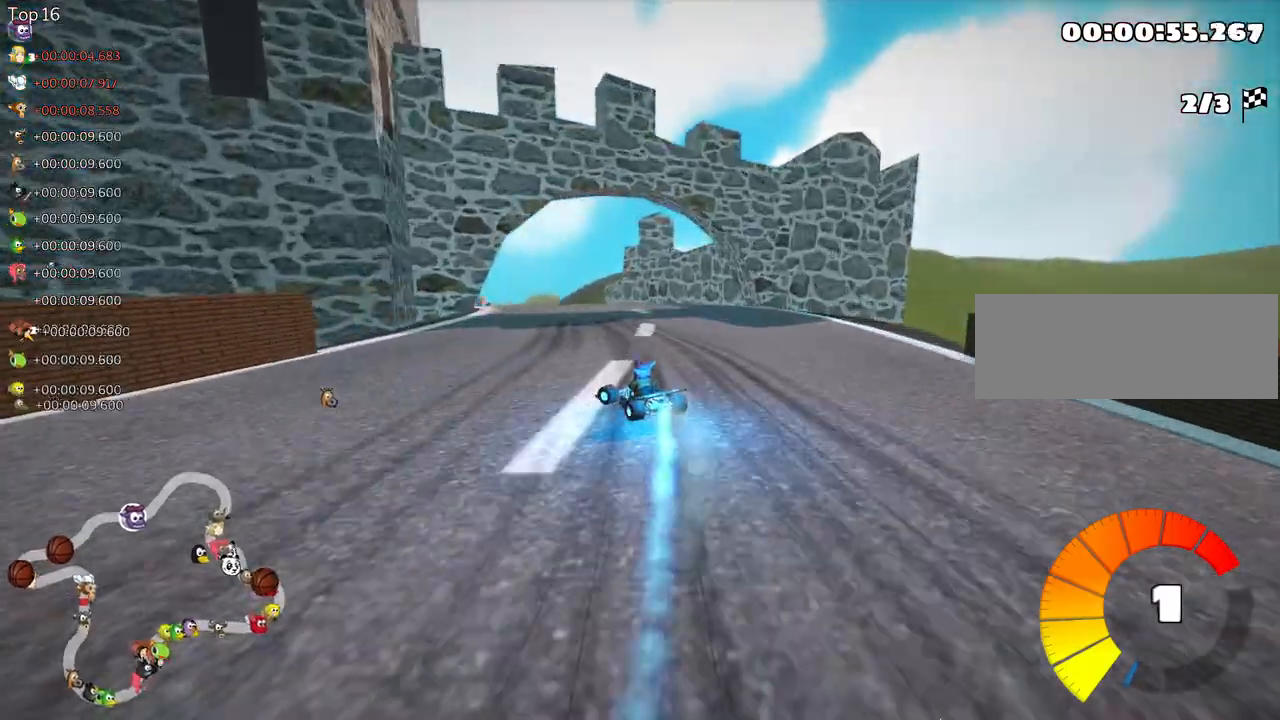
{"keys": ["right", "skid", "up"], "events": [[233, "right", "down"], [333, "left", "up"]]}
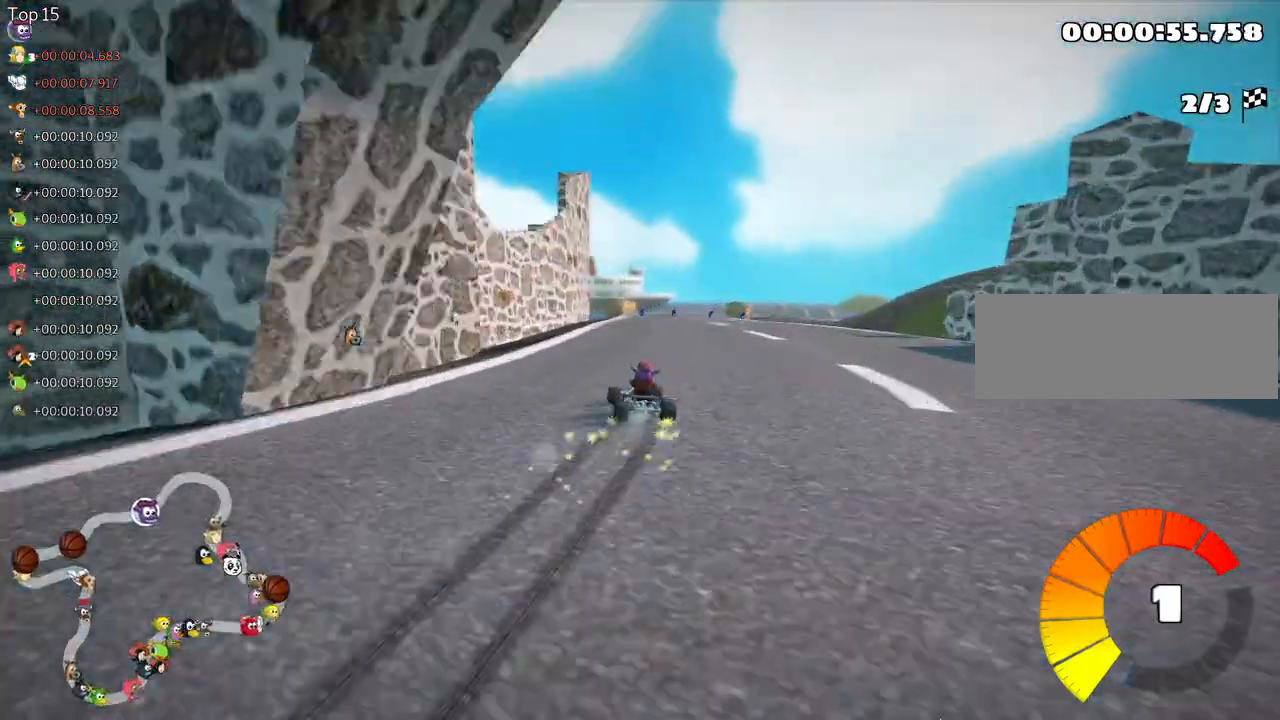
{"keys": ["right", "skid", "up"], "events": []}
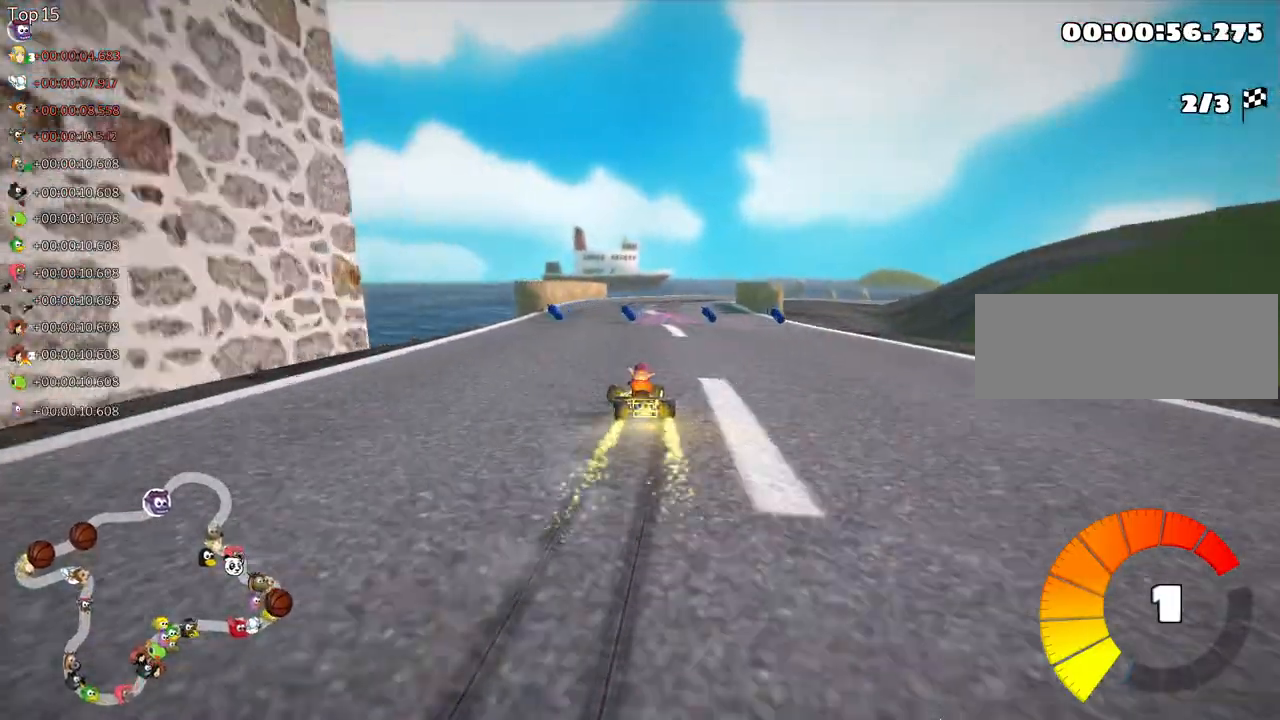
{"keys": ["nitro", "right", "up"], "events": [[300, "skid", "up"], [333, "nitro", "down"]]}
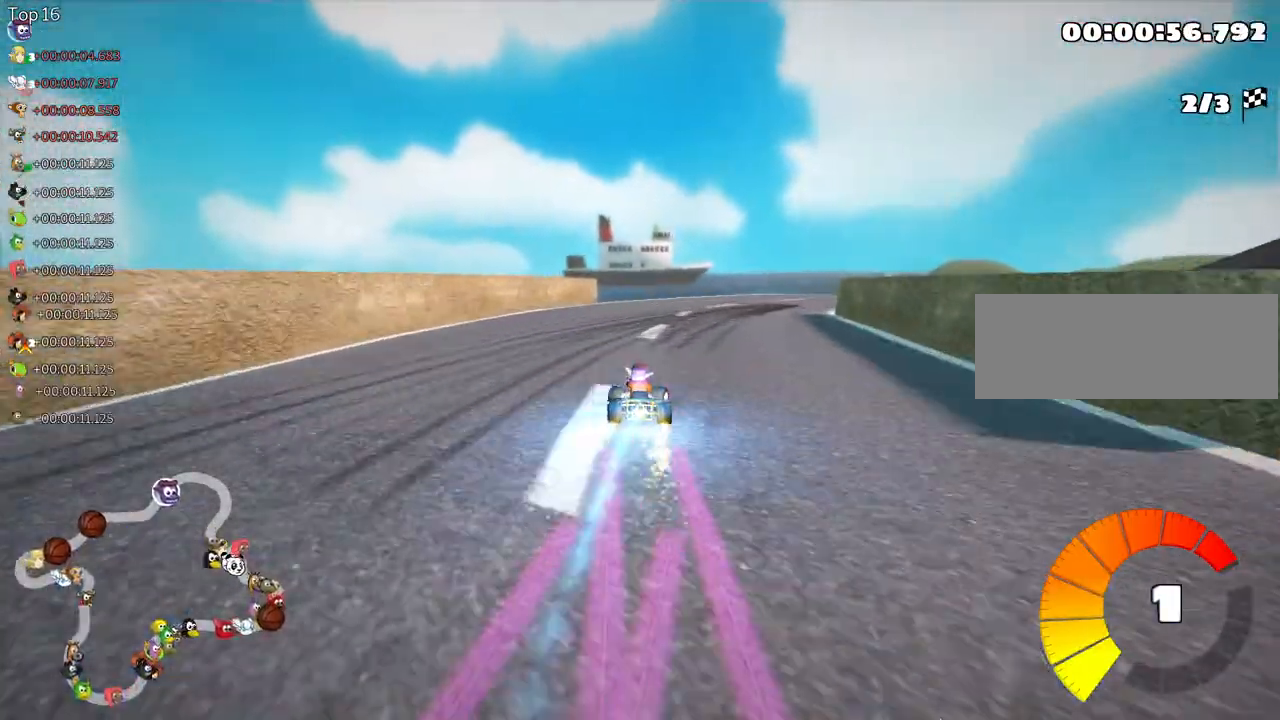
{"keys": ["right", "skid", "up"], "events": [[200, "right", "up"], [300, "nitro", "up"], [433, "skid", "down"], [450, "right", "down"]]}
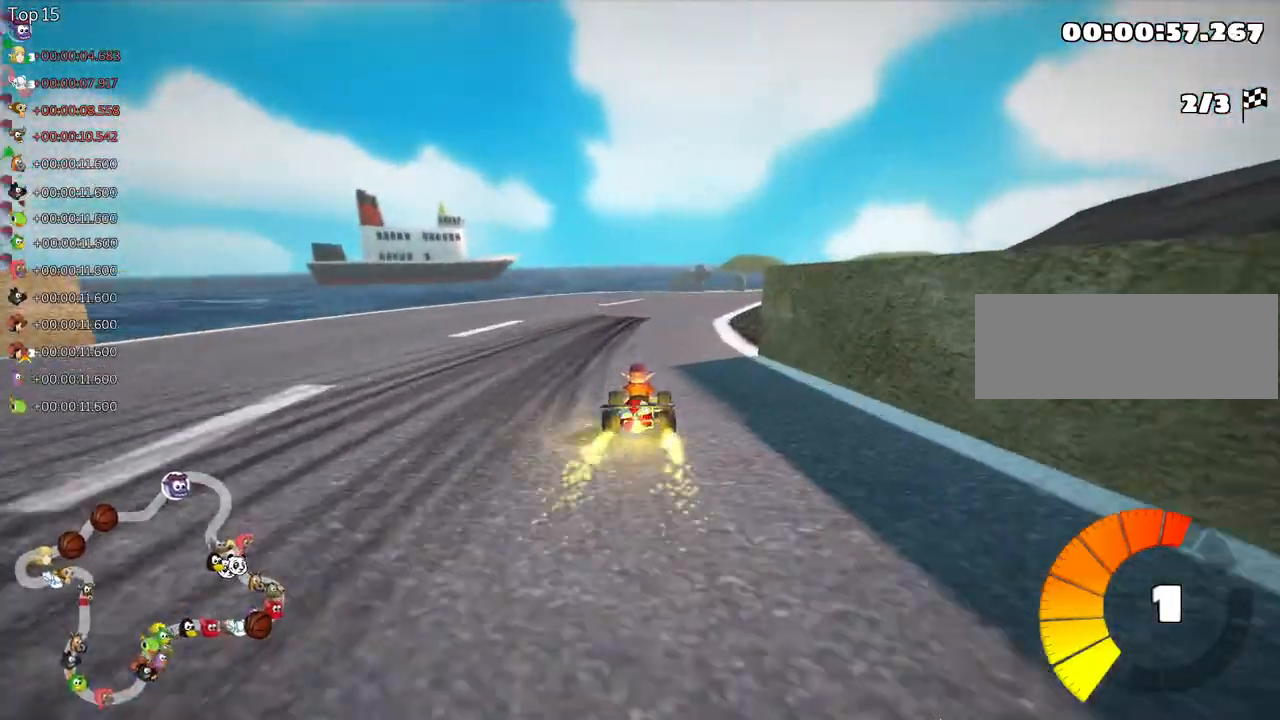
{"keys": ["left"], "events": [[183, "right", "up"], [217, "left", "down"], [450, "up", "up"], [483, "skid", "up"]]}
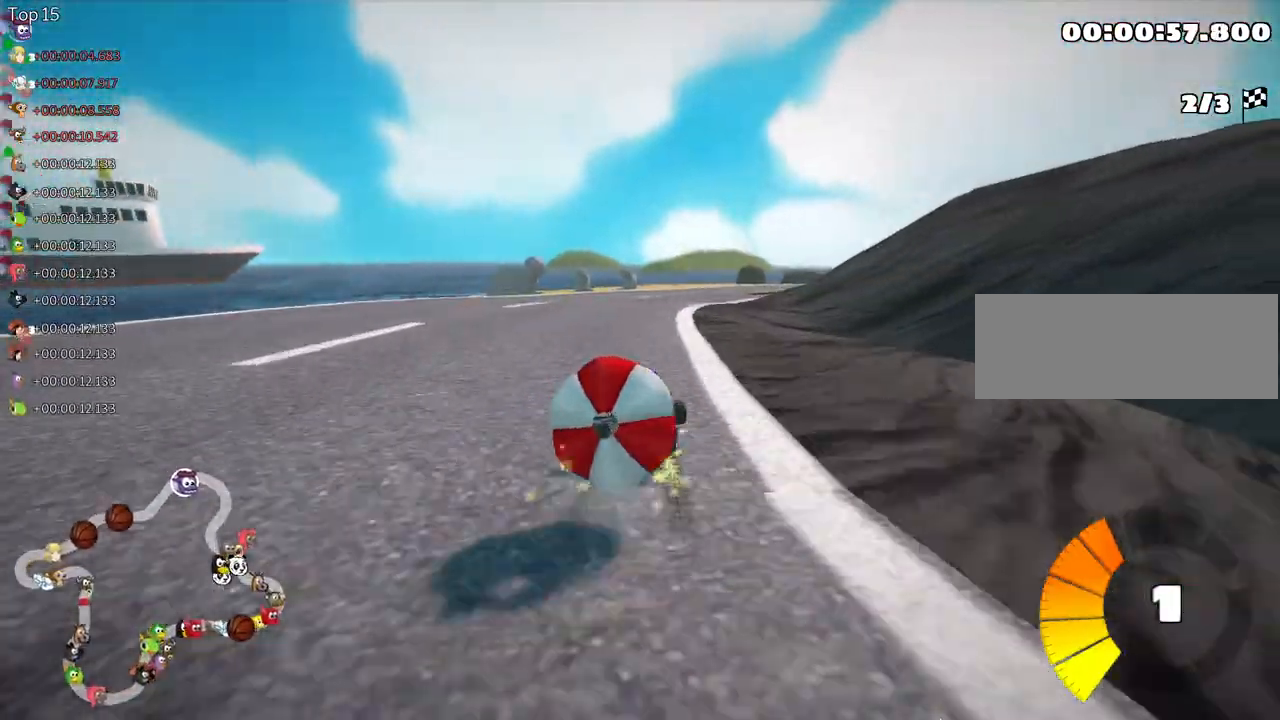
{"keys": ["left", "up"], "events": [[50, "down", "down"], [83, "left", "up"], [400, "left", "down"], [433, "down", "up"], [467, "up", "down"]]}
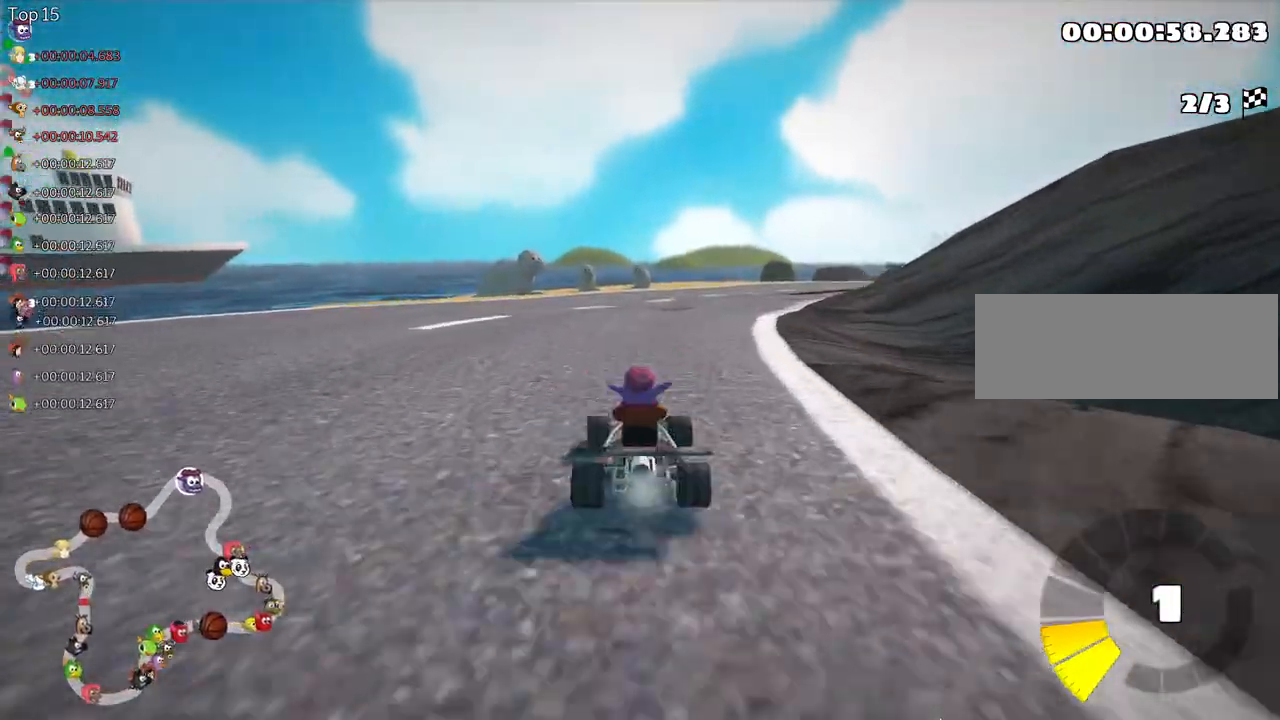
{"keys": ["right", "skid", "up"], "events": [[167, "left", "up"], [233, "skid", "down"], [250, "right", "down"]]}
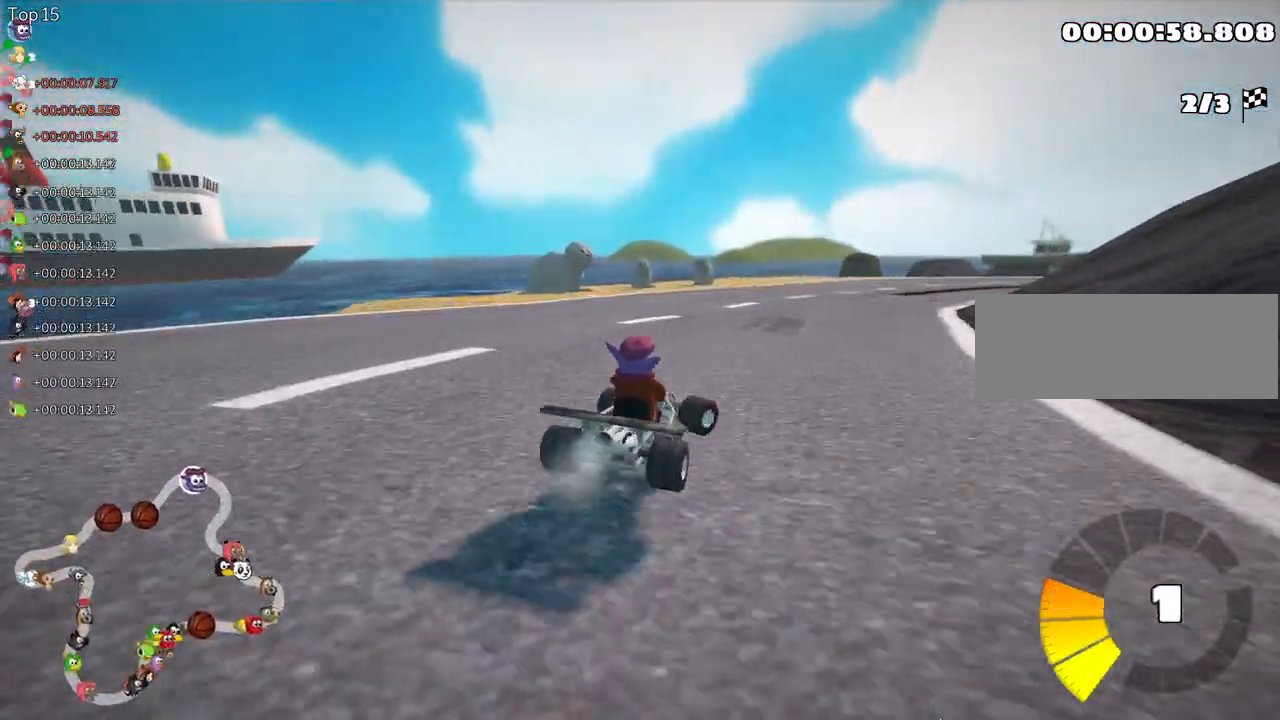
{"keys": ["left", "skid", "up"], "events": [[167, "left", "down"], [233, "right", "up"]]}
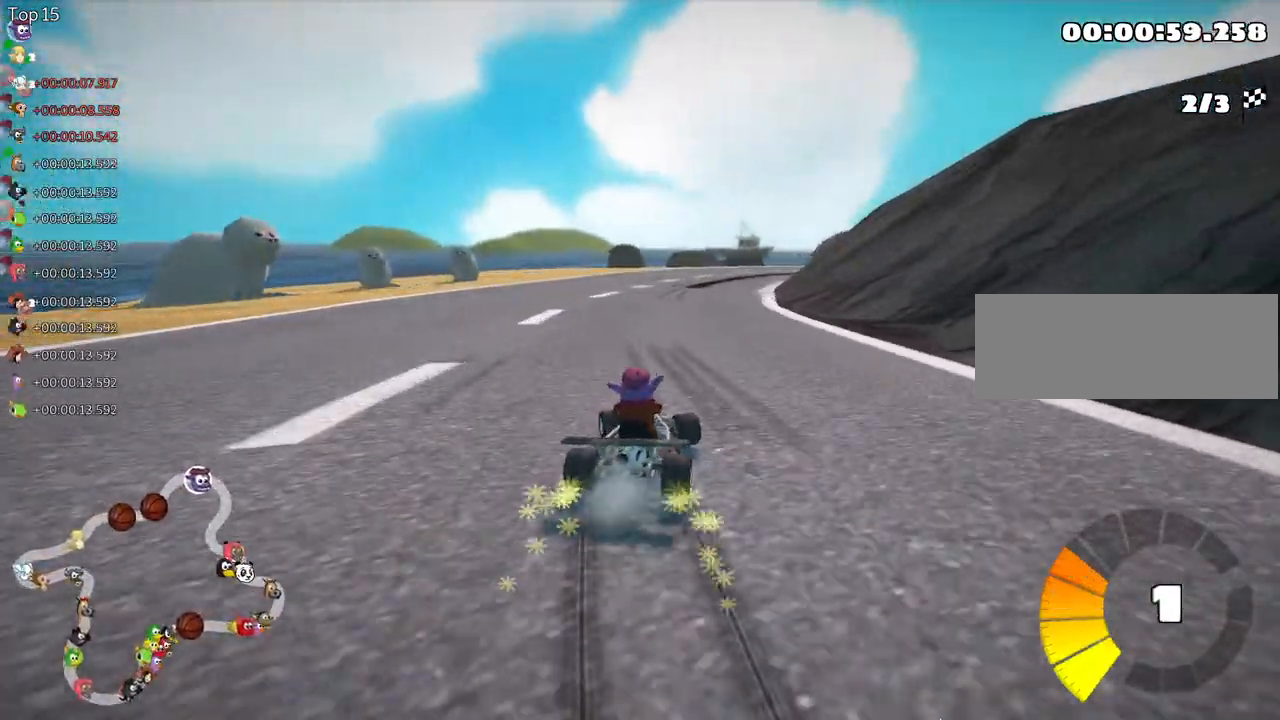
{"keys": ["right", "skid", "up"], "events": [[483, "left", "up"], [500, "right", "down"]]}
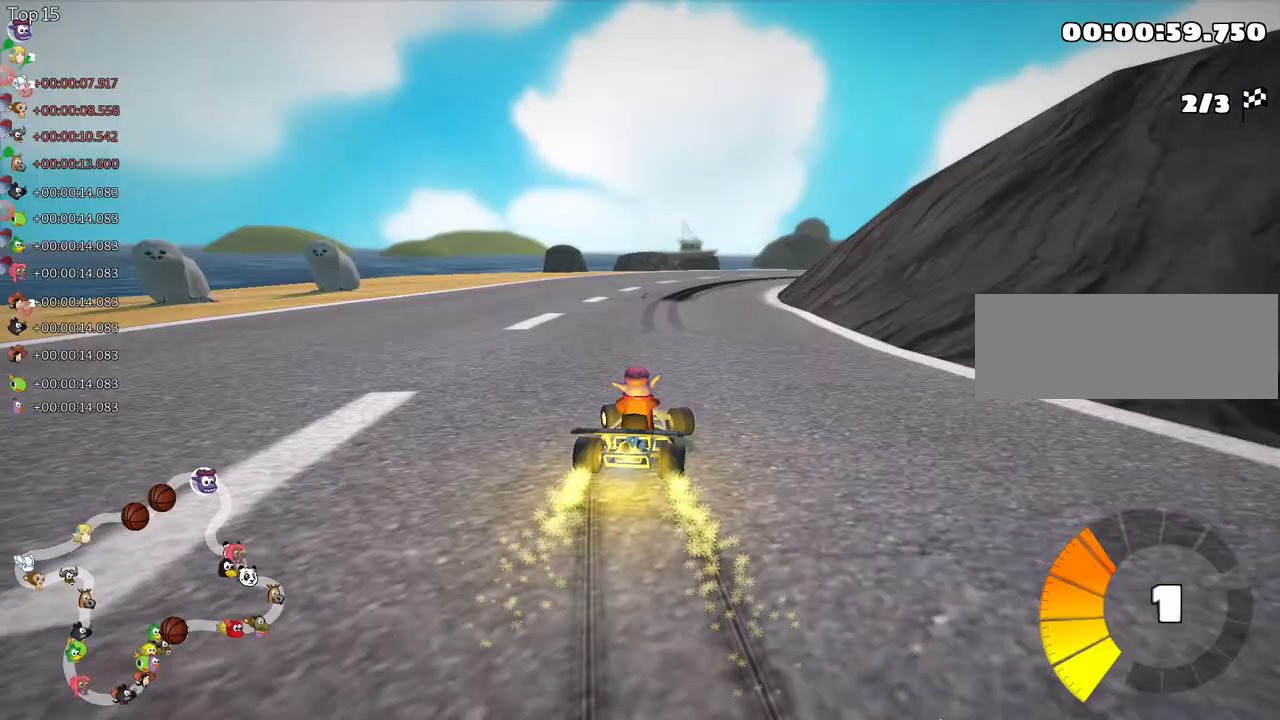
{"keys": ["left", "skid", "up"], "events": [[150, "left", "down"], [233, "right", "up"]]}
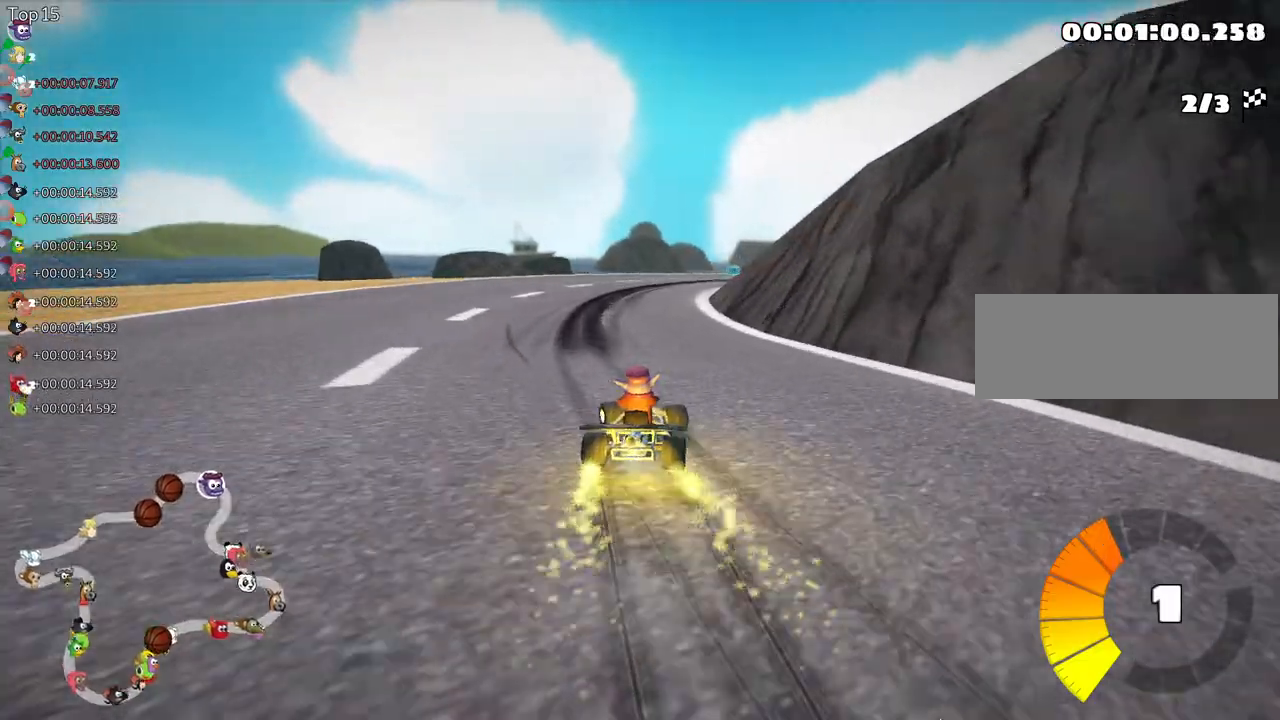
{"keys": ["left", "skid", "up"], "events": [[67, "left", "up"], [100, "right", "down"], [383, "left", "down"], [483, "right", "up"]]}
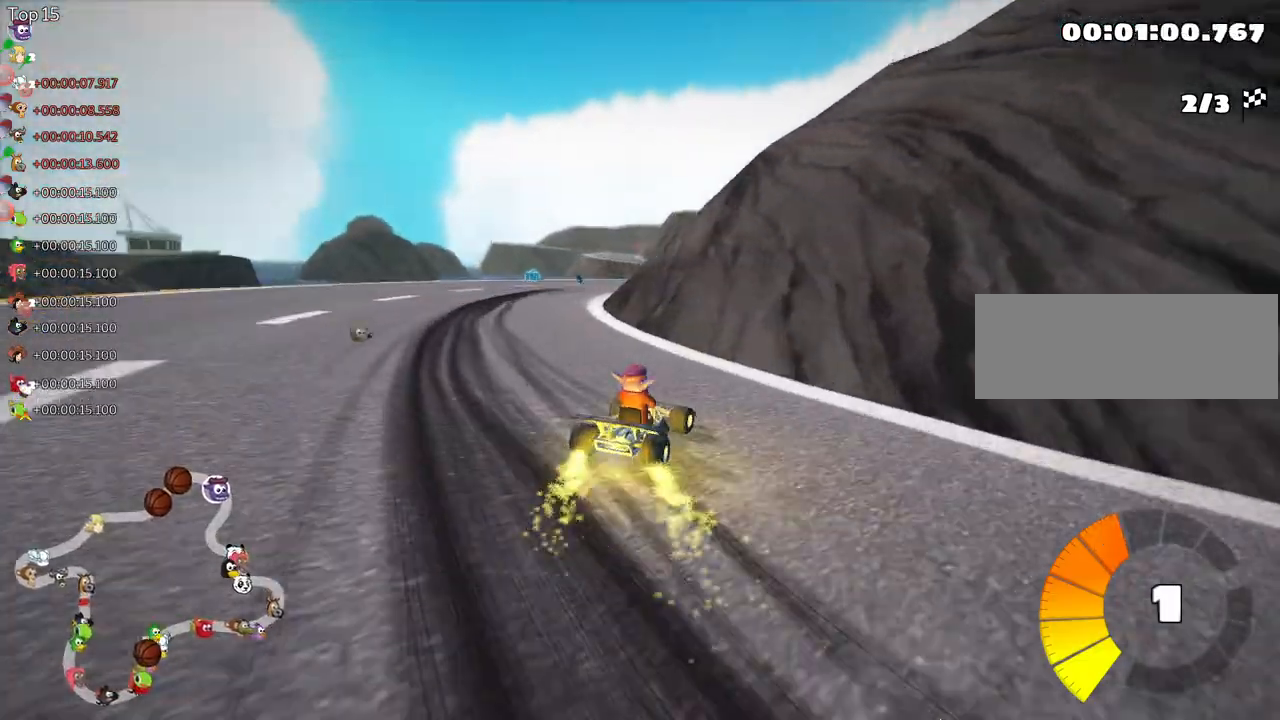
{"keys": ["right", "skid", "up"], "events": [[367, "right", "down"], [417, "left", "up"]]}
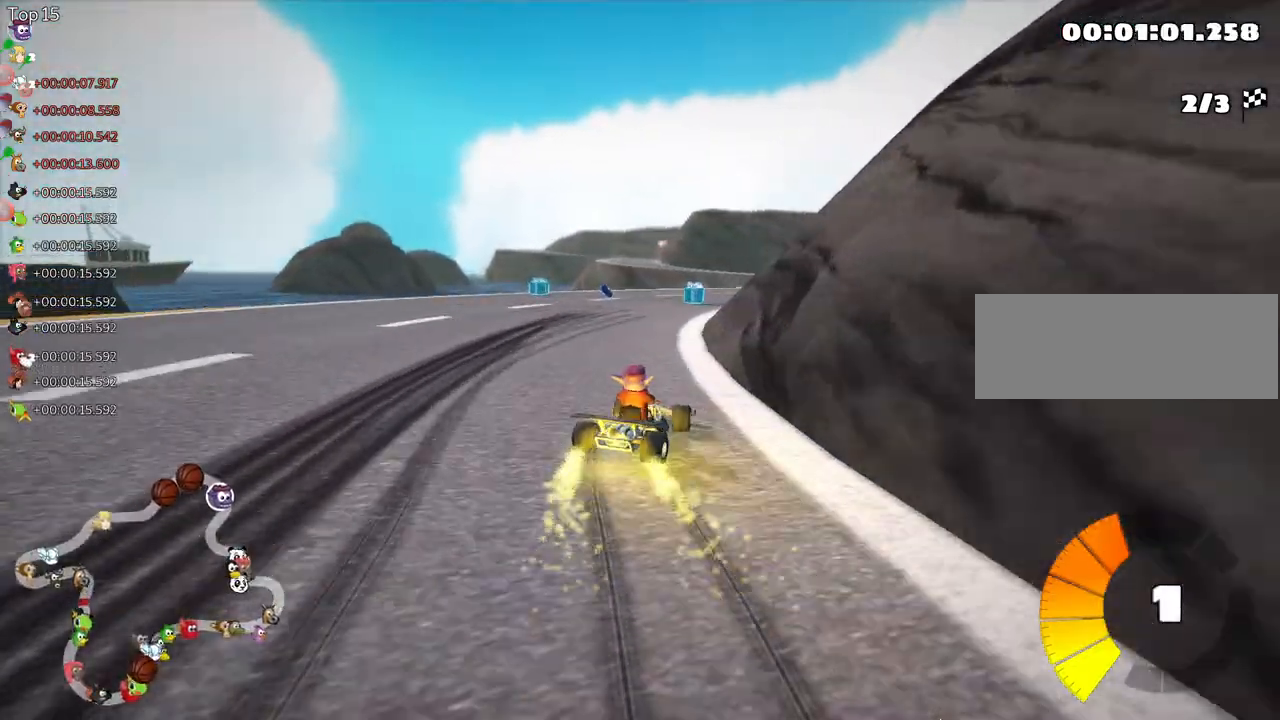
{"keys": ["skid", "up"], "events": [[267, "left", "down"], [350, "right", "up"], [483, "left", "up"]]}
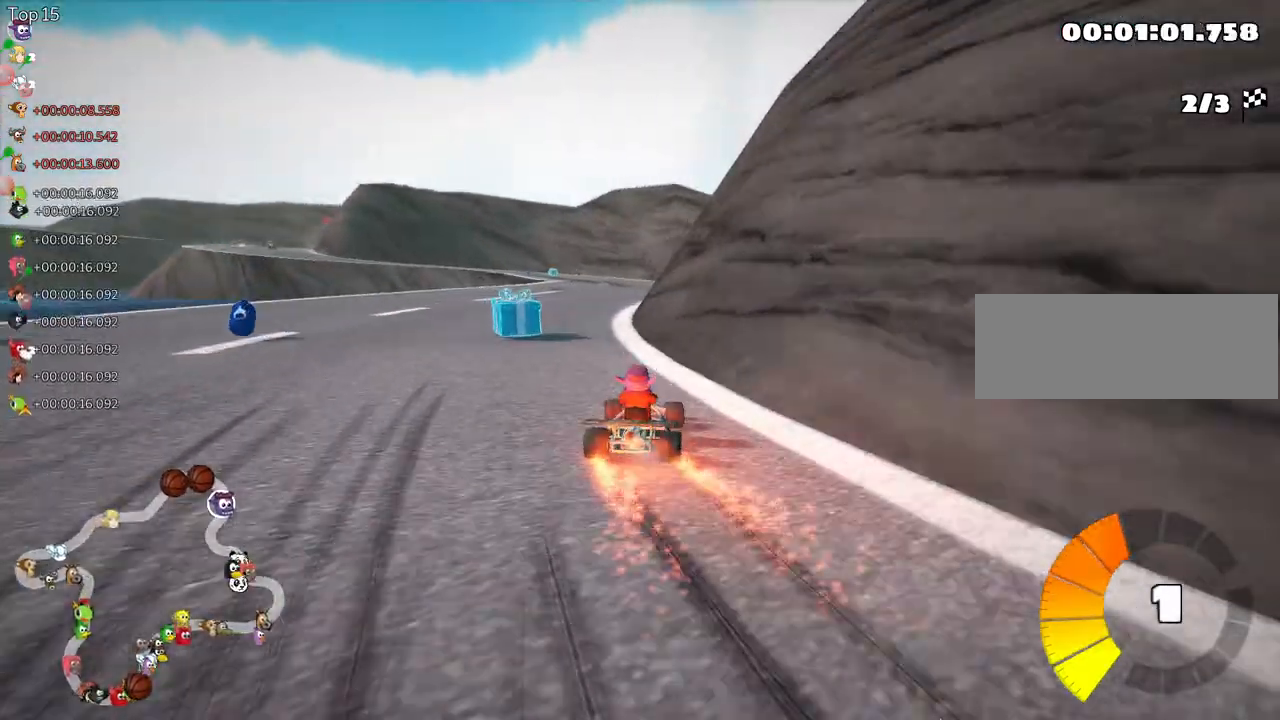
{"keys": ["up"], "events": [[17, "skid", "up"]]}
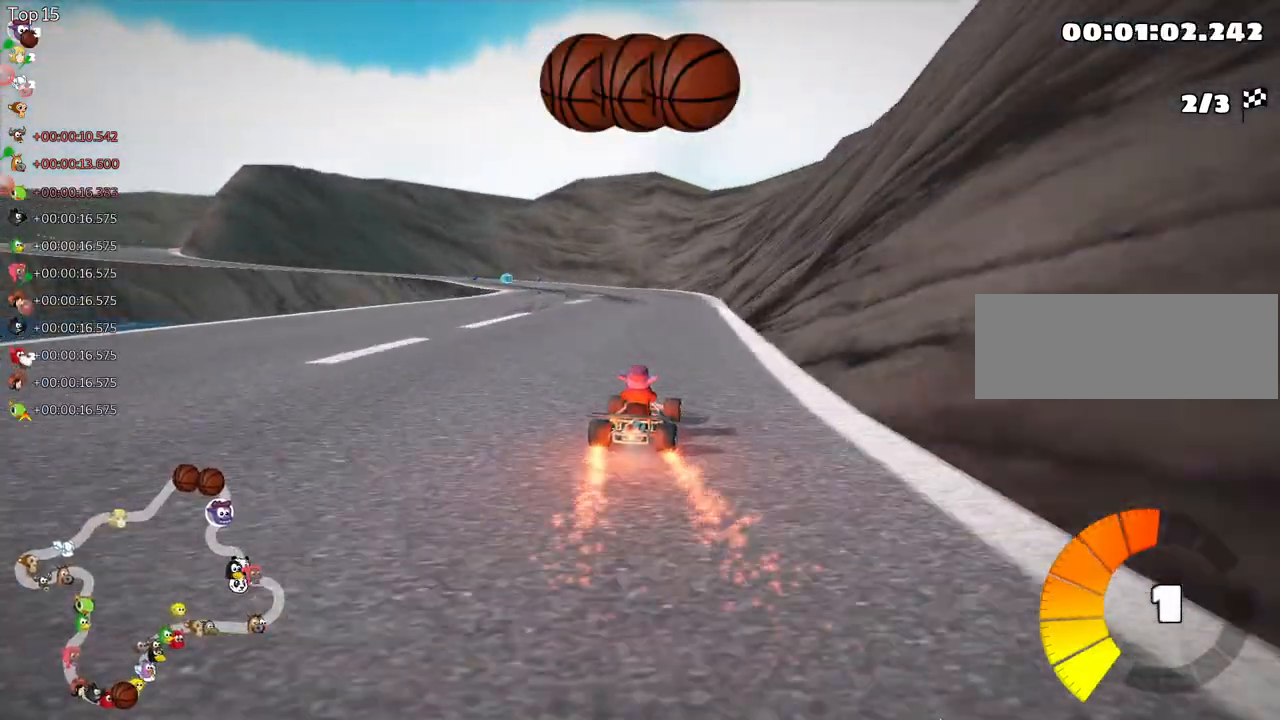
{"keys": ["fire", "right", "skid", "up"], "events": [[33, "left", "down"], [50, "skid", "down"], [100, "nitro", "down"], [250, "left", "up"], [267, "nitro", "up"], [317, "fire", "down"], [333, "right", "down"]]}
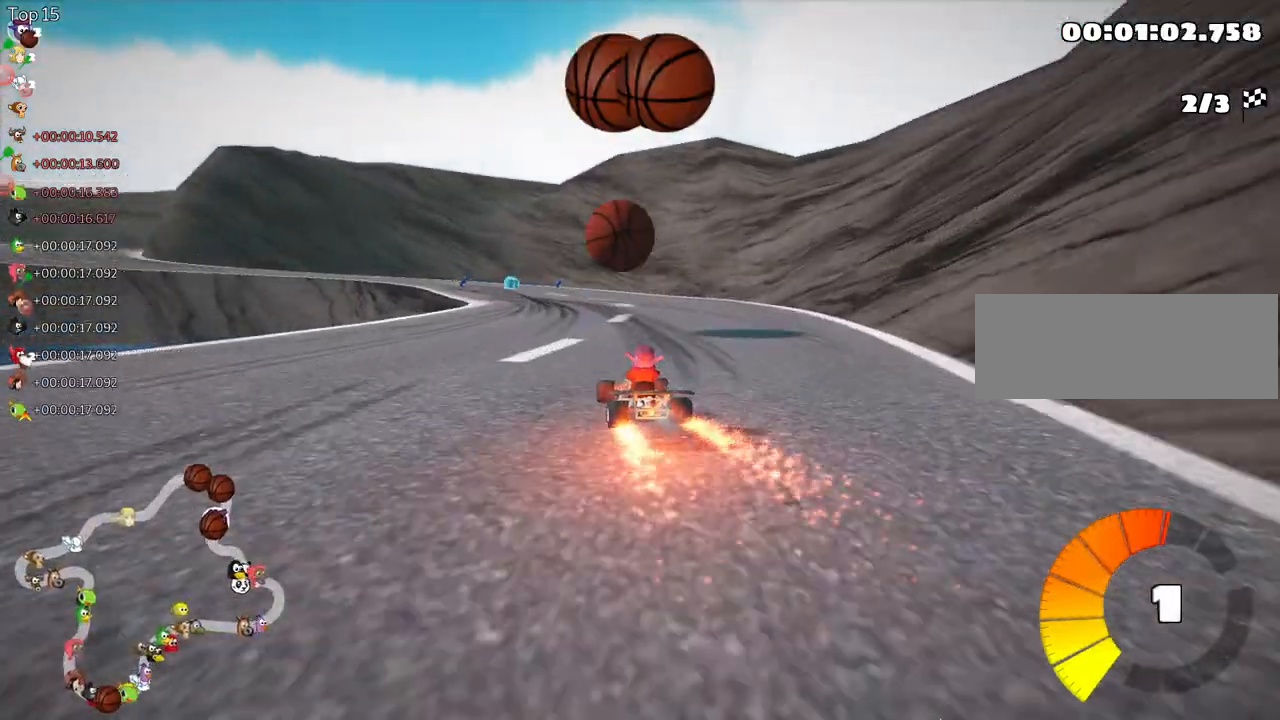
{"keys": ["left", "skid", "up"], "events": [[67, "fire", "up"], [133, "left", "down"], [317, "left", "up"], [483, "right", "up"], [500, "left", "down"]]}
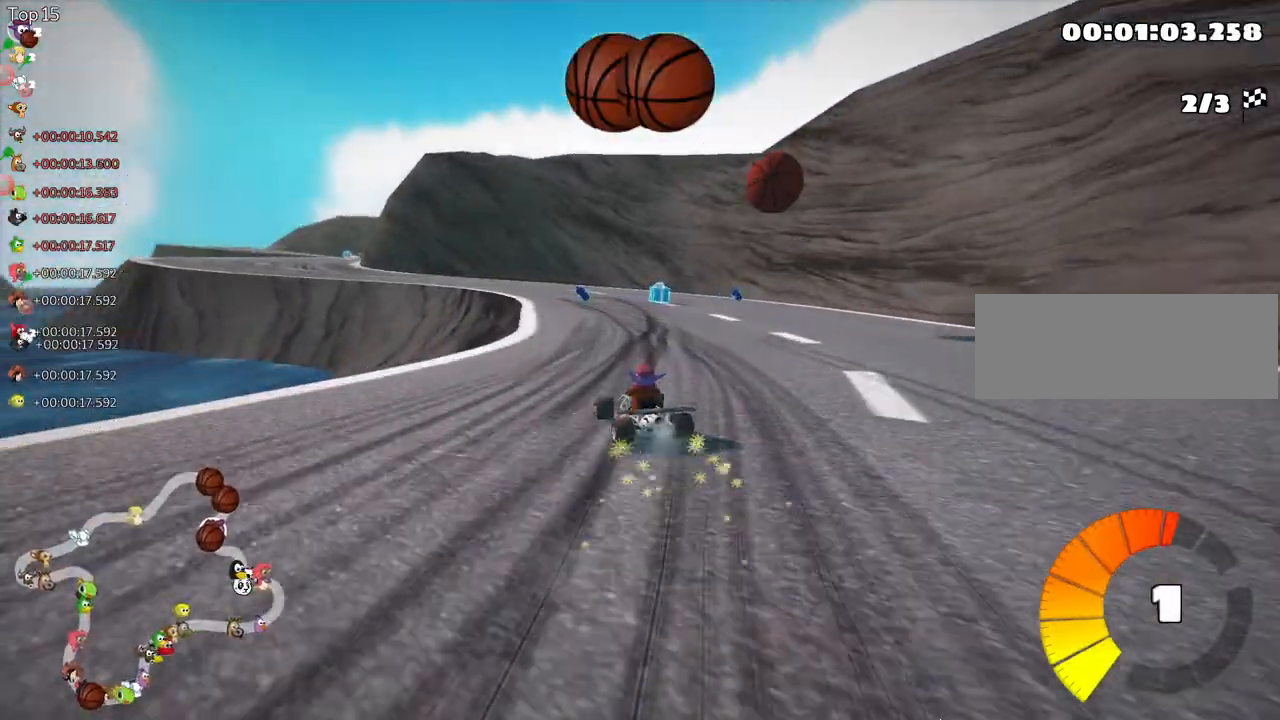
{"keys": ["up"], "events": [[117, "nitro", "down"], [300, "nitro", "up"], [317, "skid", "up"], [417, "left", "up"]]}
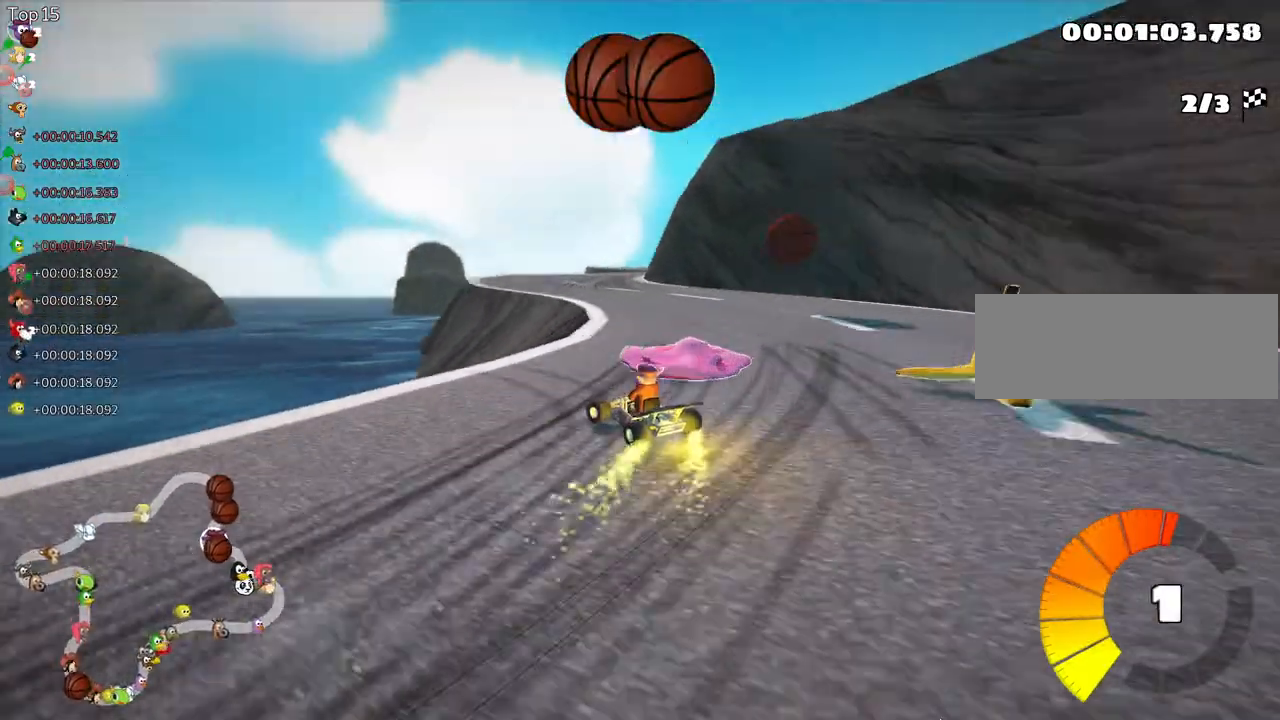
{"keys": ["up"], "events": []}
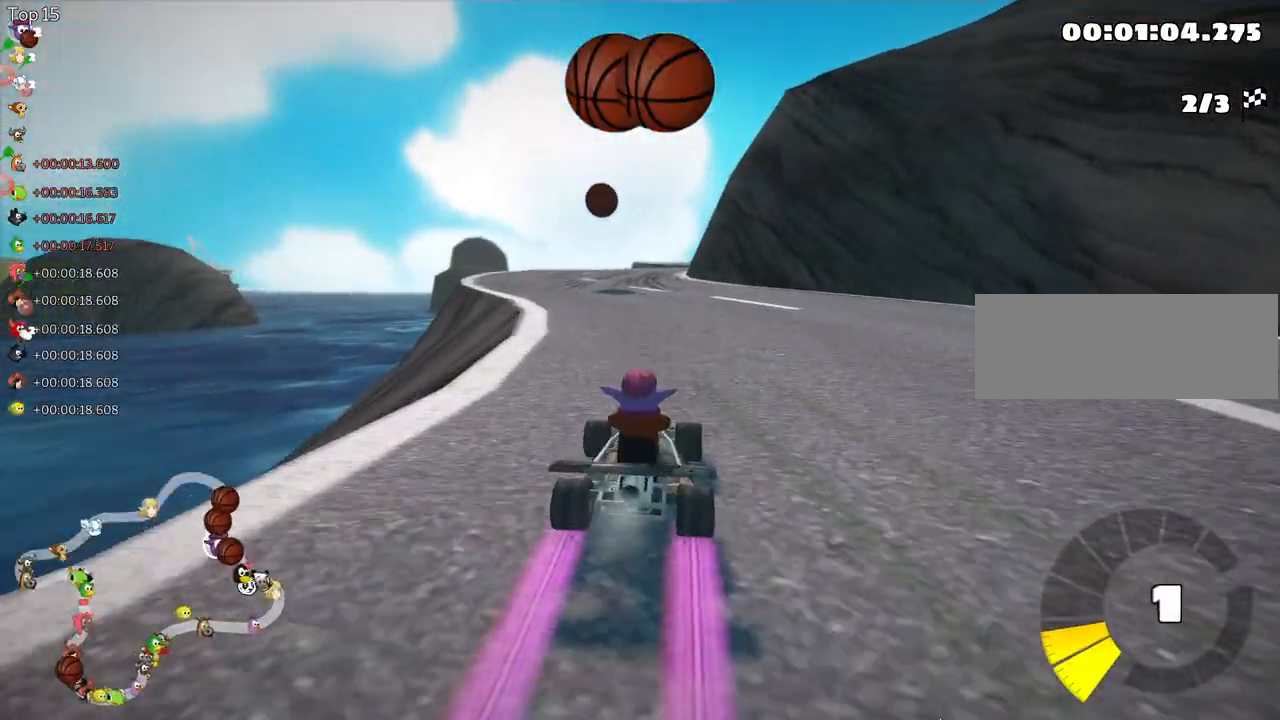
{"keys": ["left", "up"], "events": [[383, "left", "down"]]}
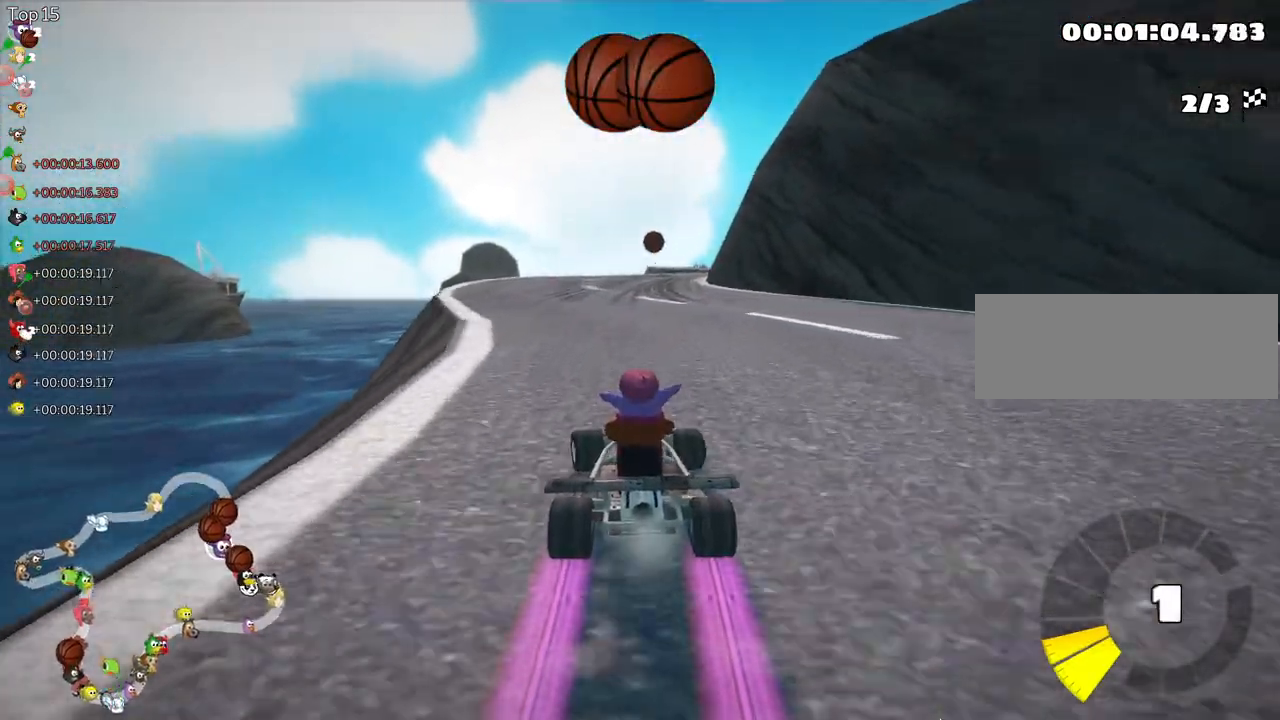
{"keys": ["right", "skid", "up"], "events": [[250, "left", "up"], [317, "skid", "down"], [333, "right", "down"]]}
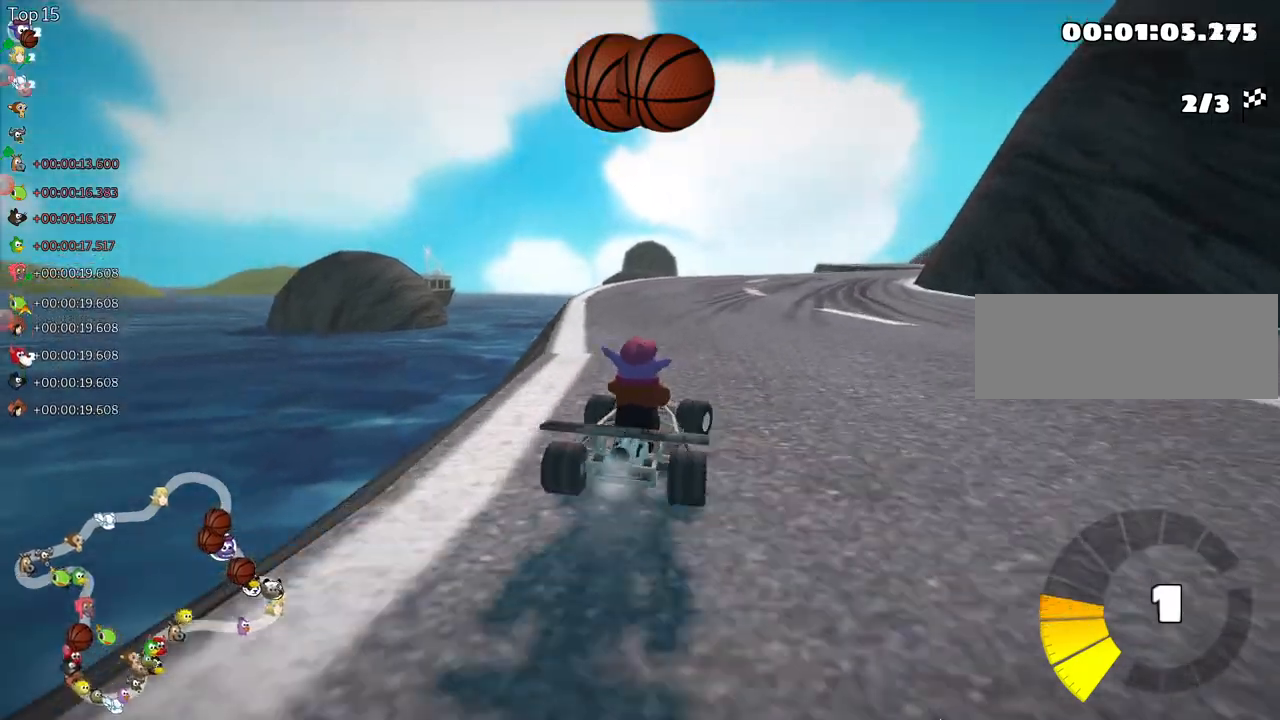
{"keys": ["left", "skid", "up"], "events": [[150, "right", "up"], [200, "left", "down"]]}
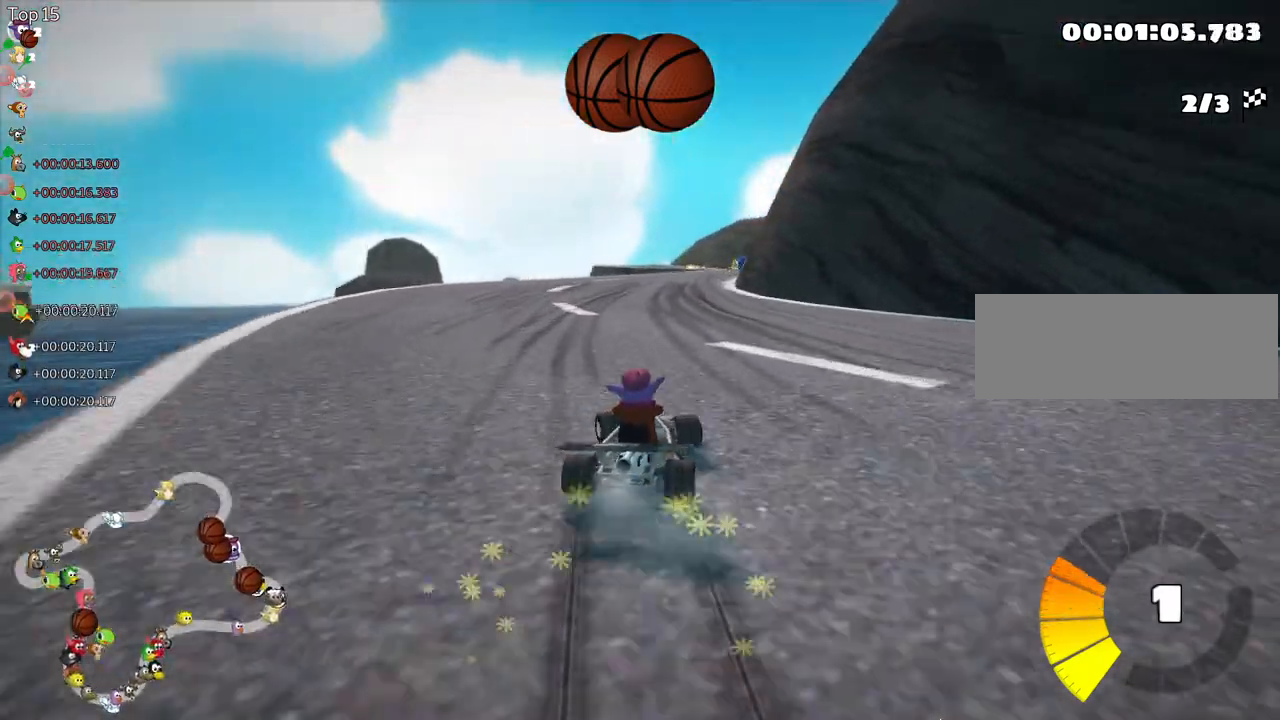
{"keys": ["skid", "up"], "events": [[217, "left", "up"]]}
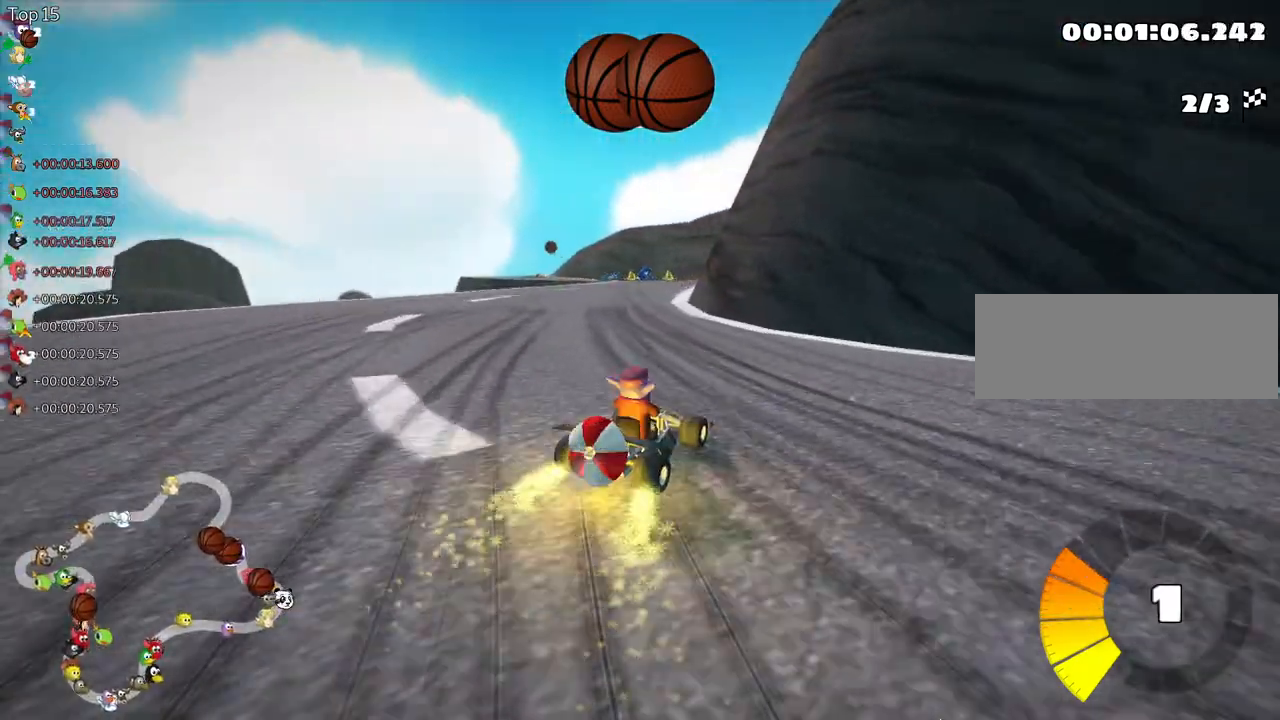
{"keys": ["left", "up"], "events": [[83, "left", "down"], [500, "skid", "up"]]}
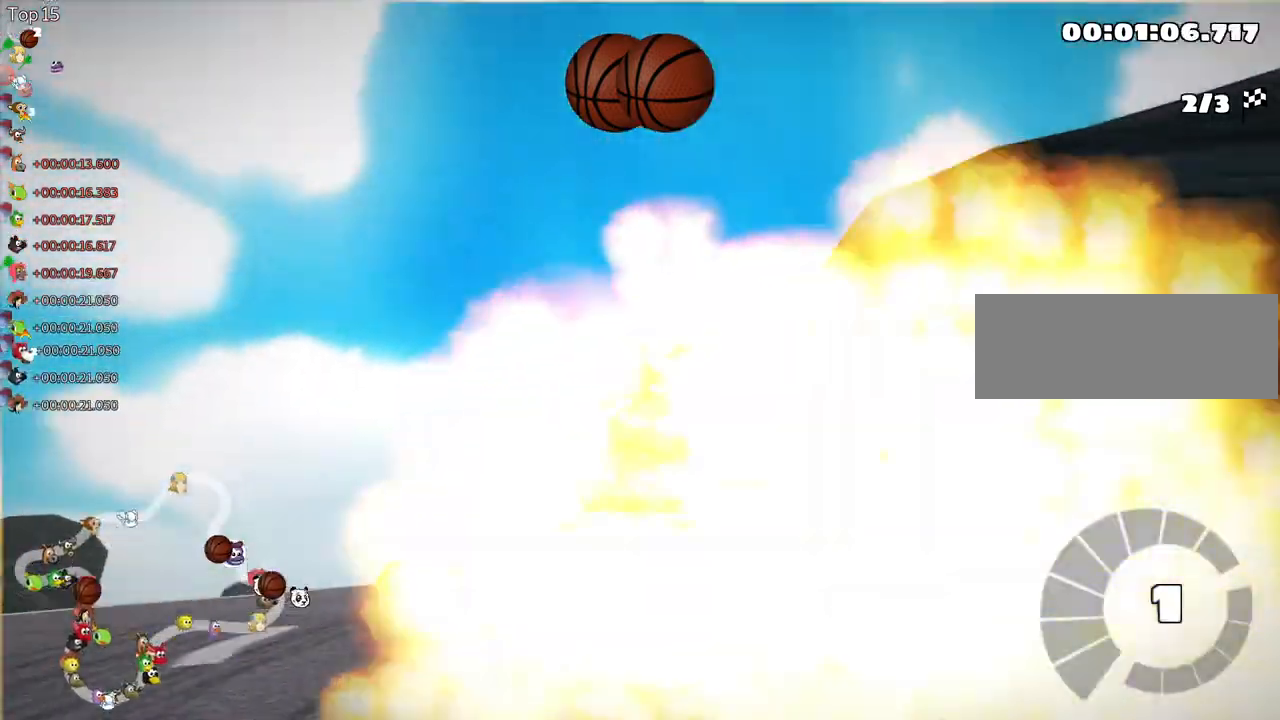
{"keys": ["up"], "events": [[33, "left", "up"]]}
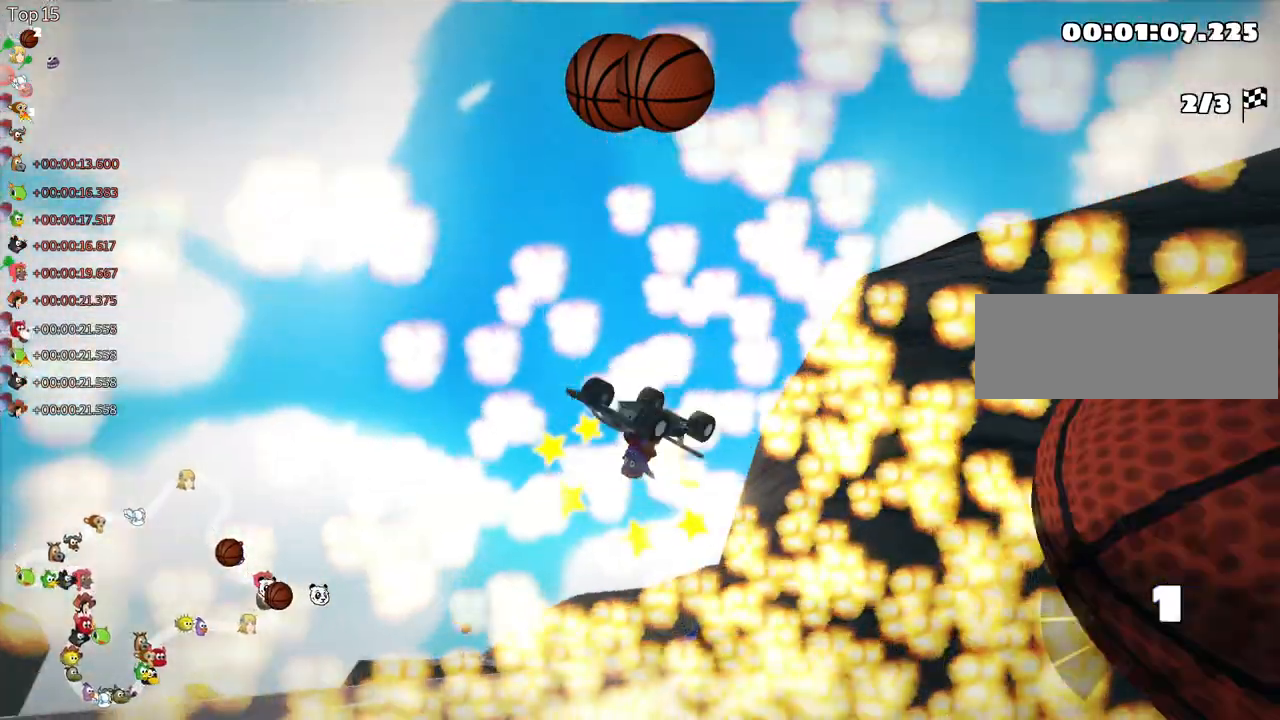
{"keys": ["up"], "events": []}
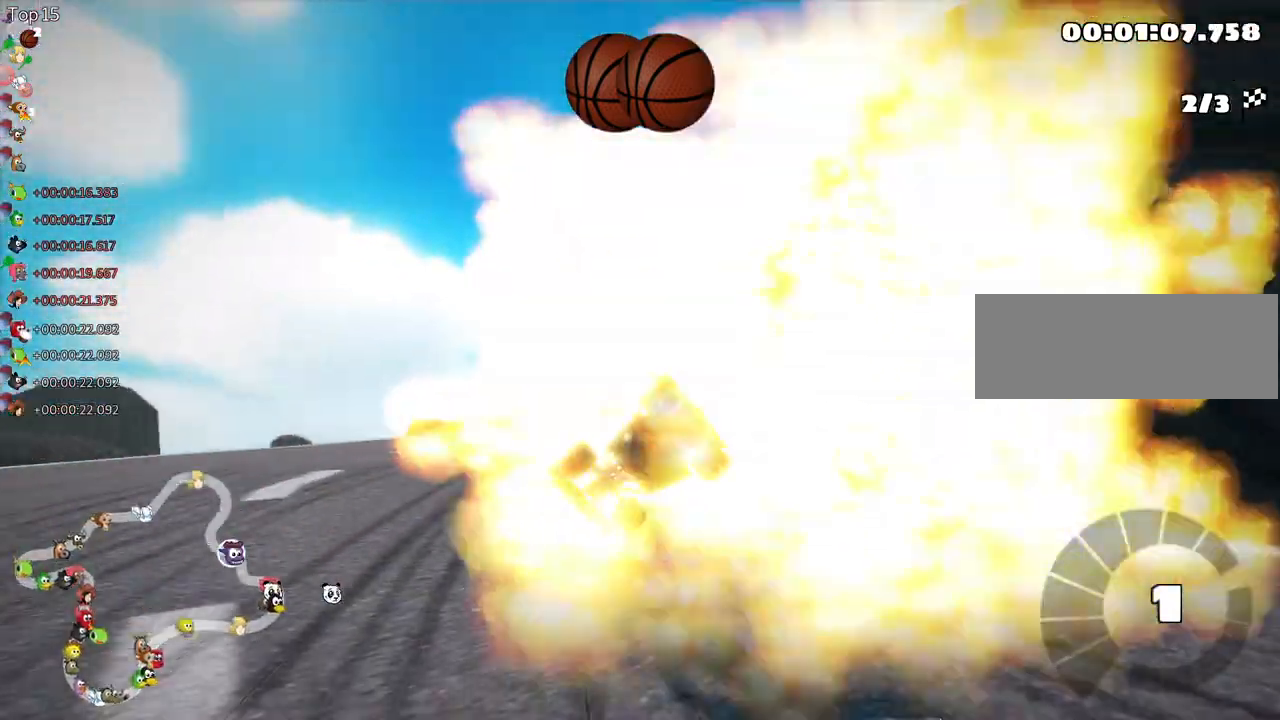
{"keys": ["up"], "events": []}
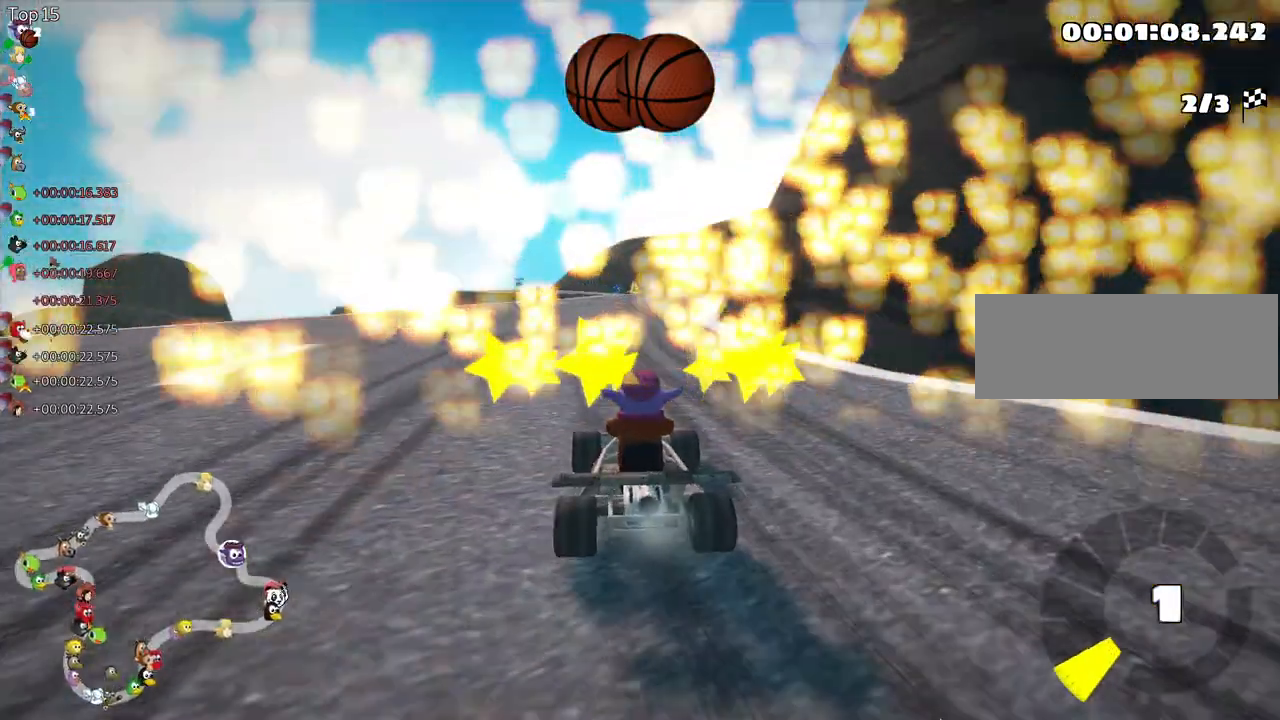
{"keys": ["up"], "events": []}
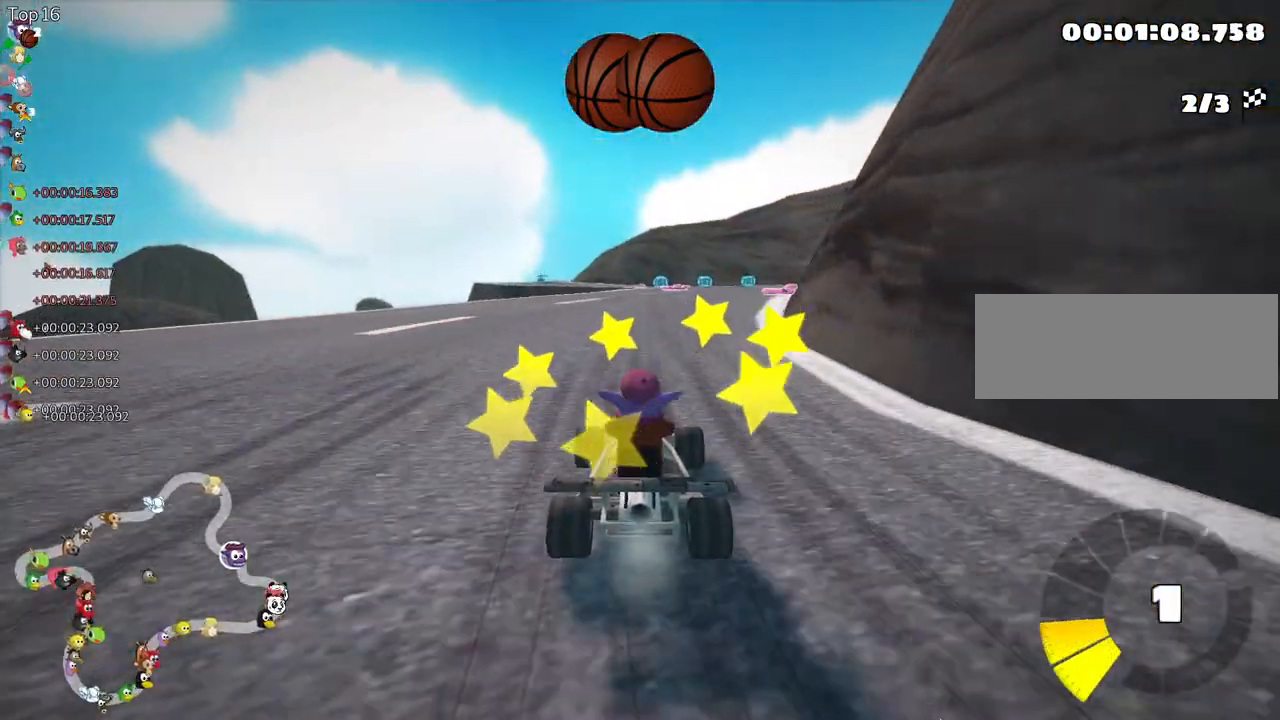
{"keys": ["fire", "up"], "events": [[183, "right", "down"], [367, "right", "up"], [500, "fire", "down"]]}